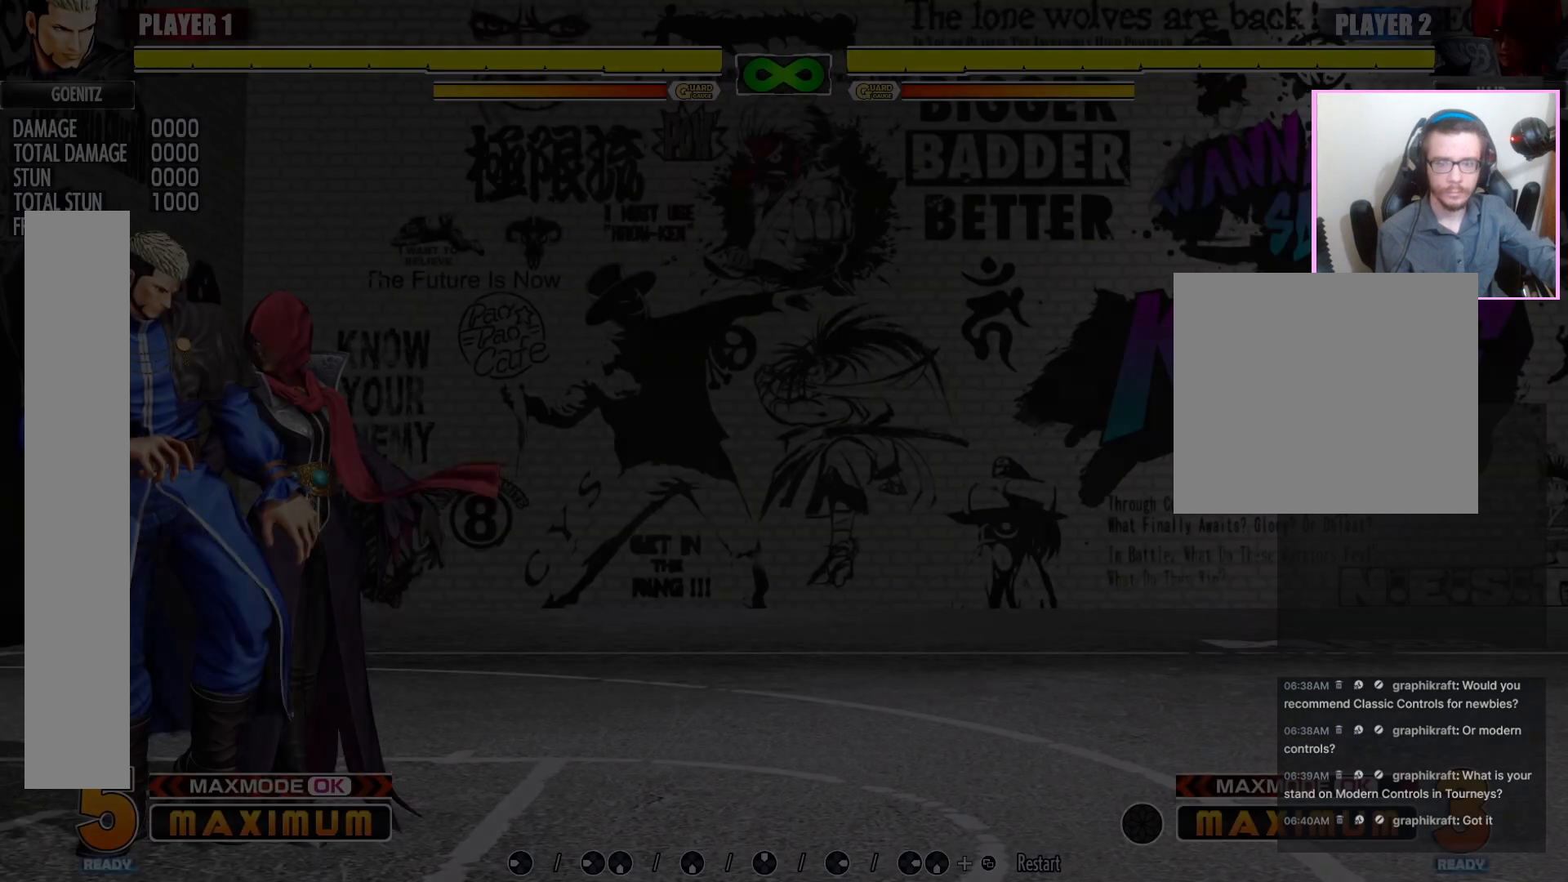
Gameplay with a controller (arcade stick); each line is a JSON object with the inputs held at the frame after it. "events" lists button and stick changes between this image and that frame as [ms after this image, input, new state], when the widget could be followed in between. Not read: L3 MP R3 other_buttons.
{"buttons": ["DPAD_LEFT"], "events": [[83, "R1", "down"], [167, "DPAD_LEFT", "down"], [233, "R1", "up"]]}
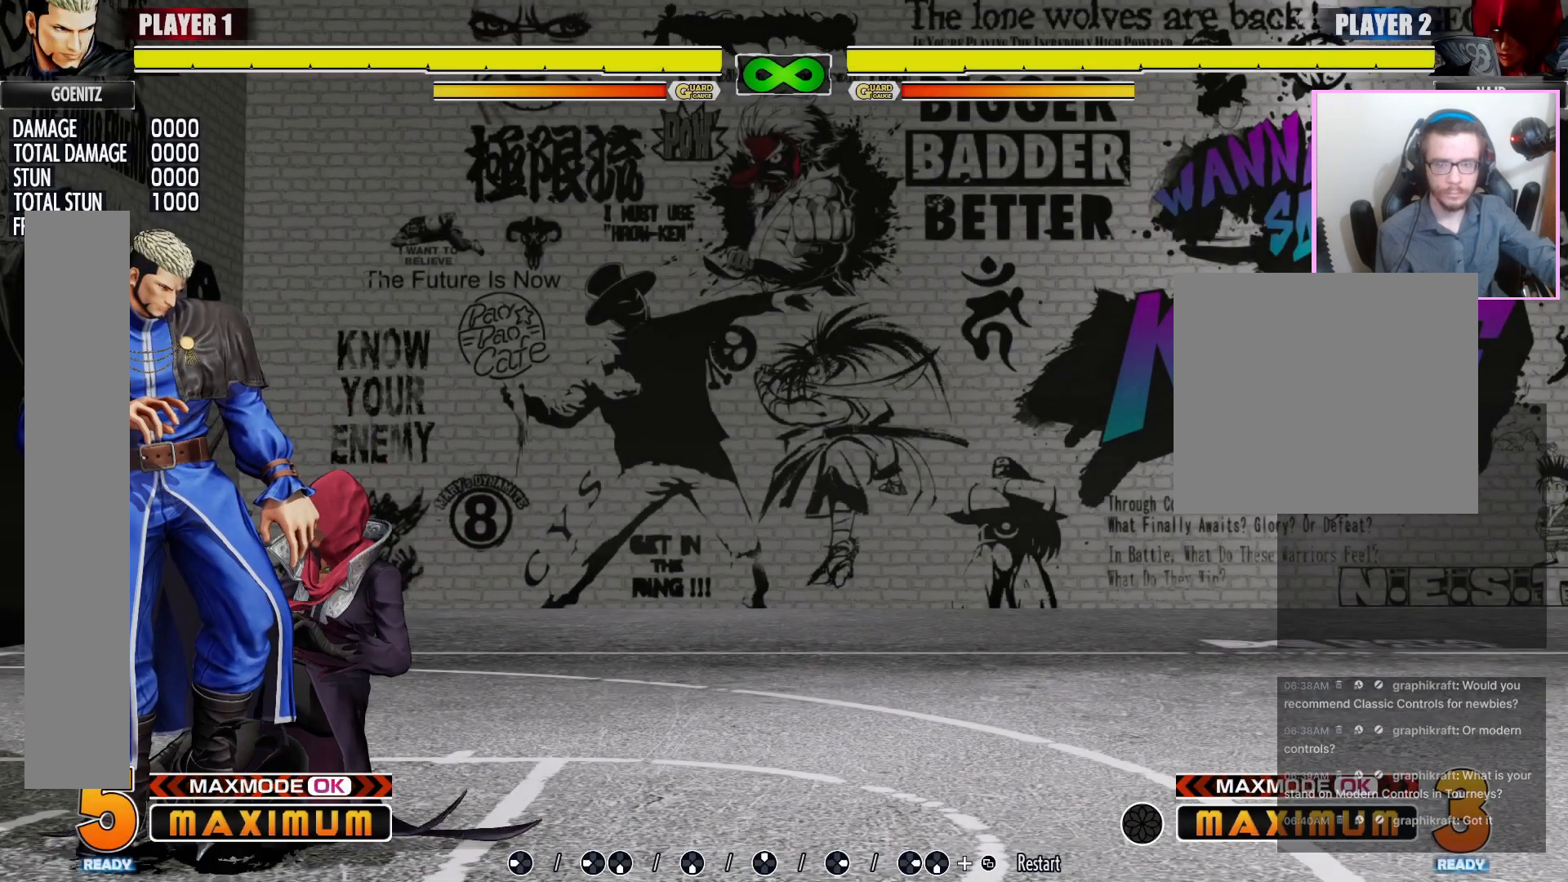
{"buttons": ["DPAD_LEFT"], "events": []}
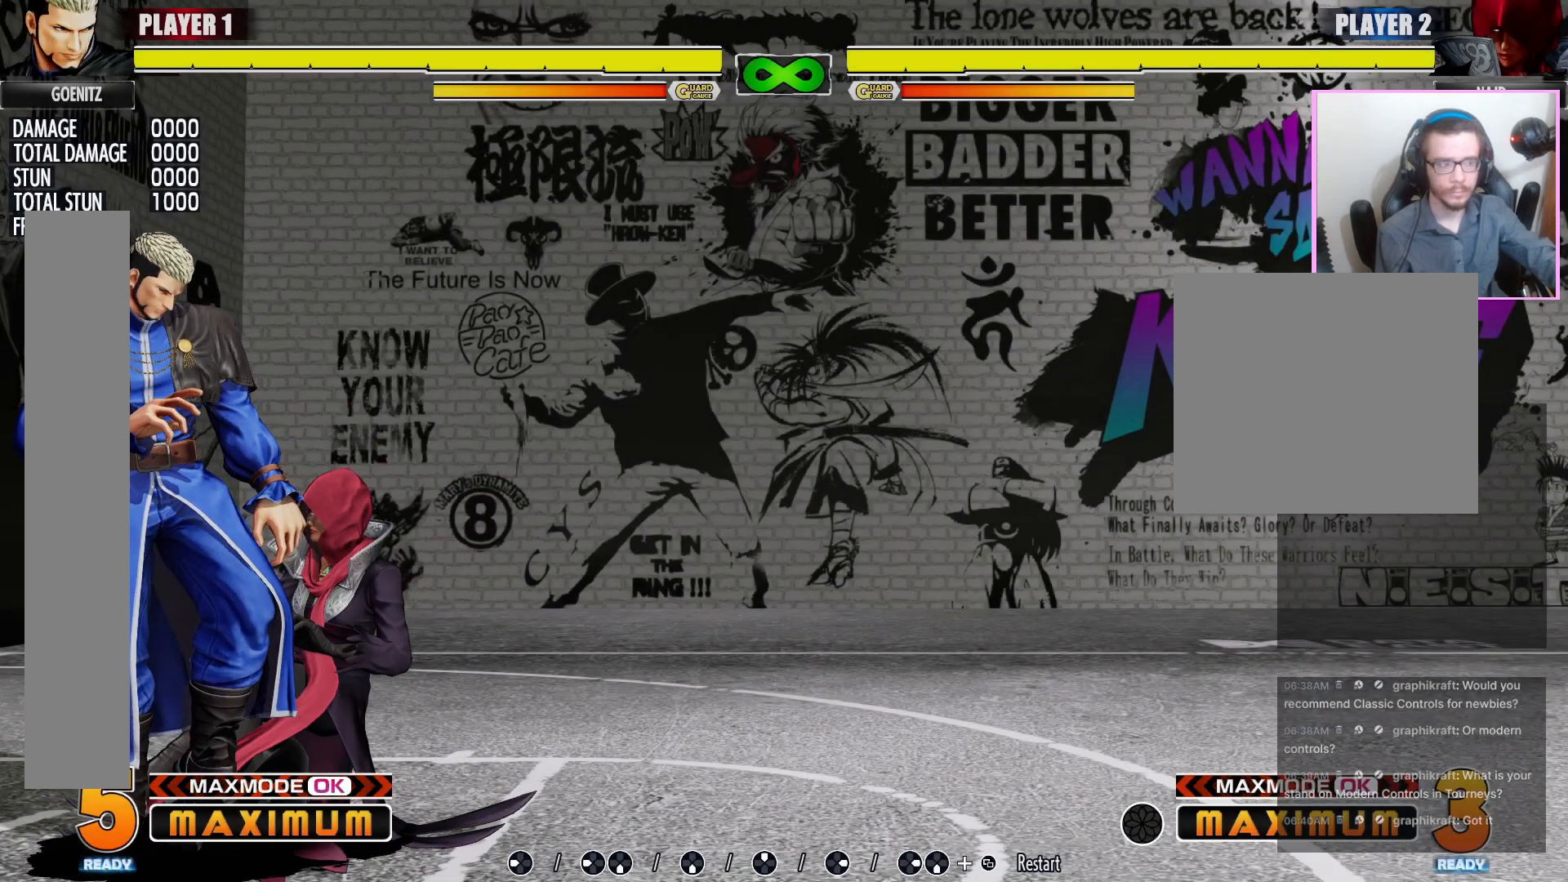
{"buttons": ["DPAD_LEFT"], "events": [[133, "DPAD_LEFT", "up"], [183, "DPAD_LEFT", "down"]]}
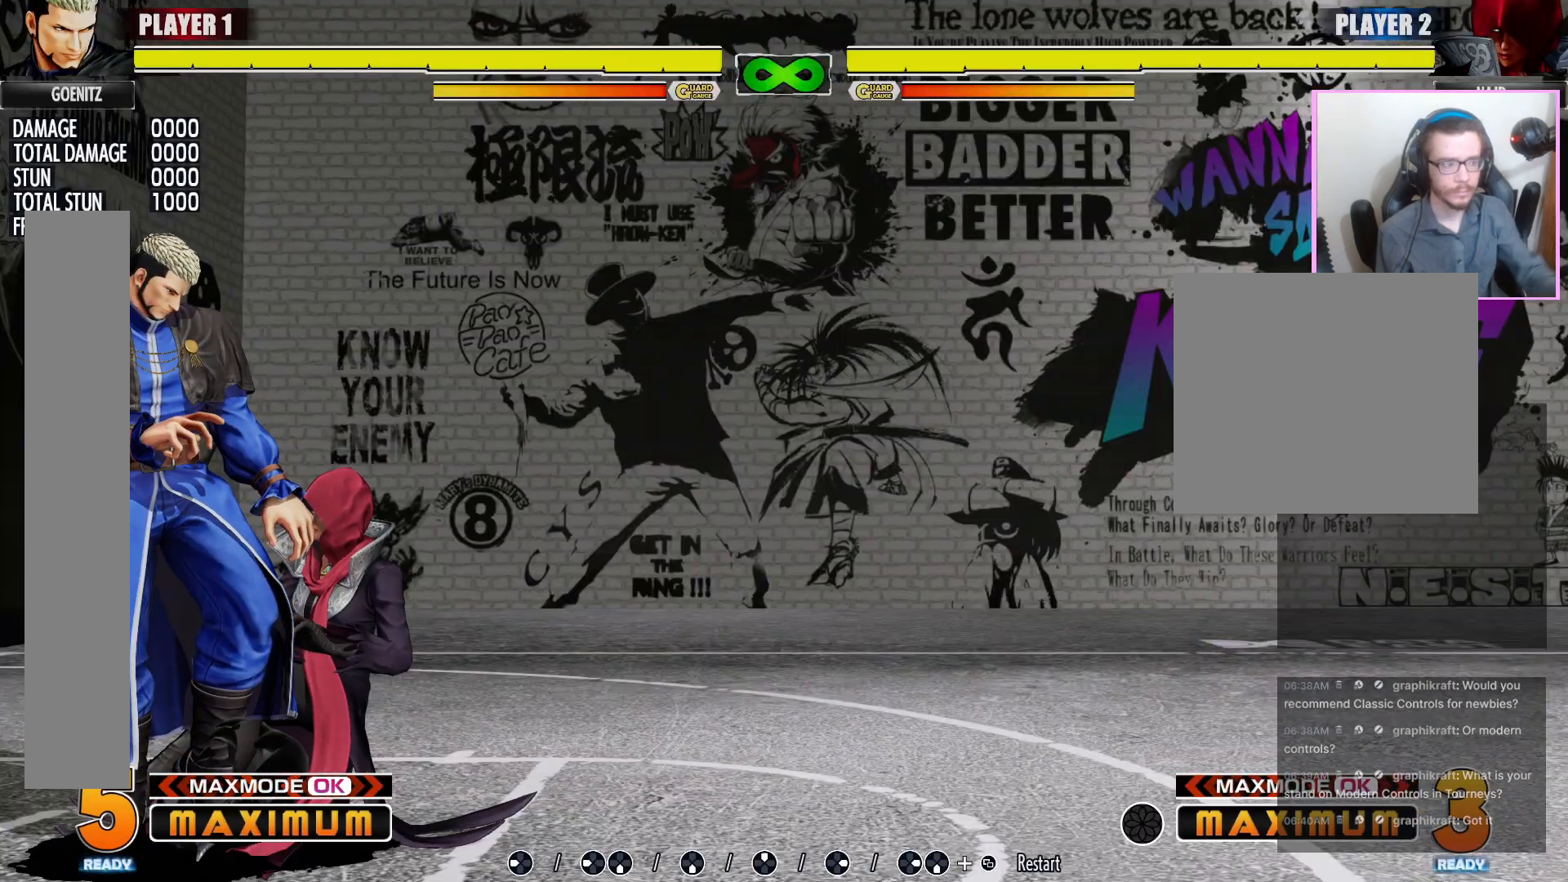
{"buttons": ["DPAD_LEFT"], "events": []}
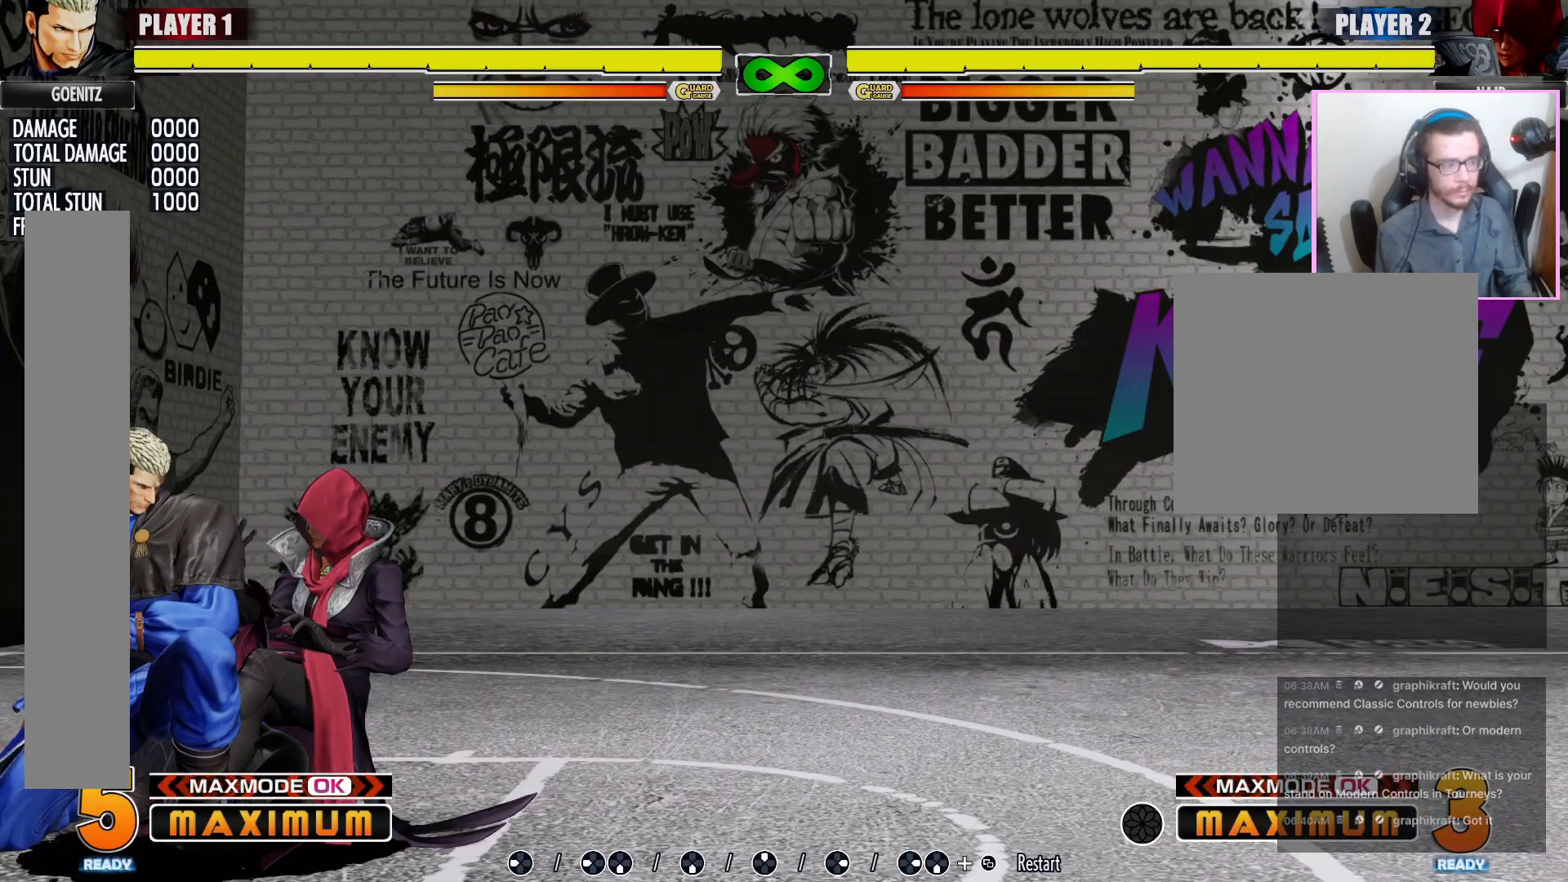
{"buttons": [], "events": [[33, "DPAD_LEFT", "up"]]}